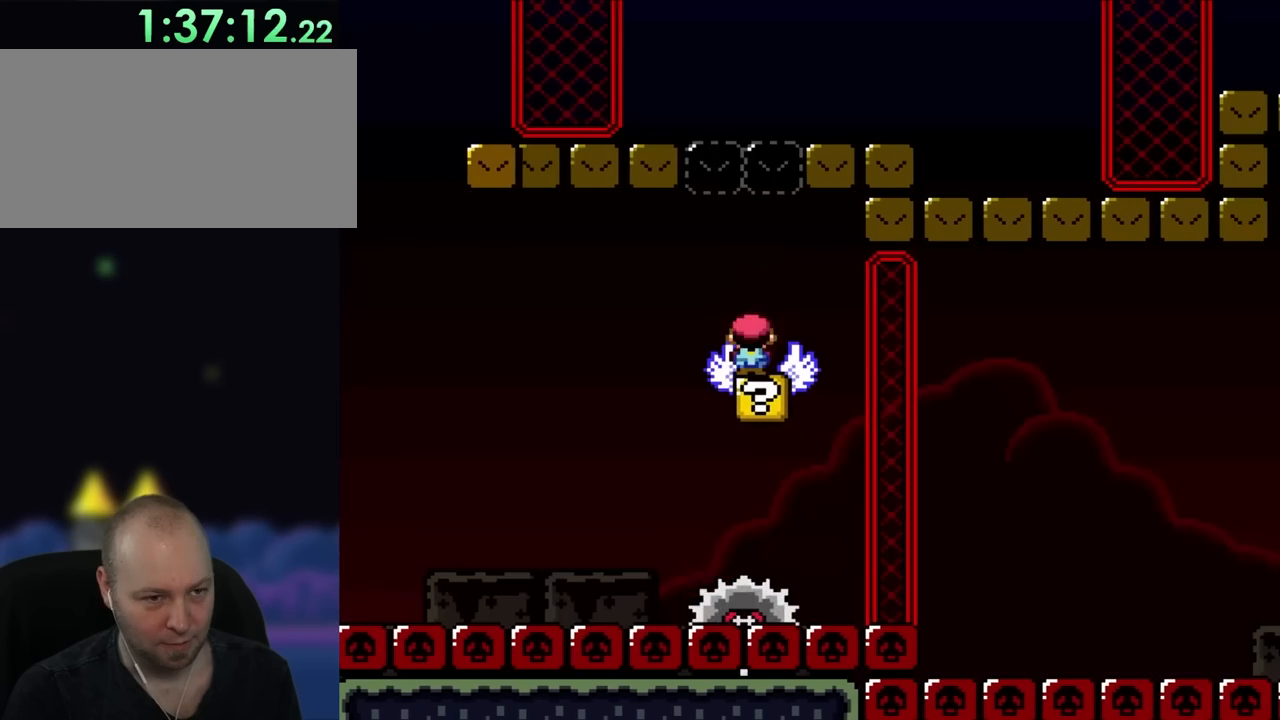
Gameplay with a controller (Nintendo layout); each line is a JSON object with the inputs held at the frame after it. "events" lists button and stick changes between this image and that frame as [ms after this image, input, new state], when the widget could be followed in between. Not read: L3 R3.
{"buttons": ["Y", "DPAD_RIGHT"], "events": [[50, "X", "up"], [83, "DPAD_LEFT", "up"], [83, "Y", "down"], [167, "B", "down"], [250, "DPAD_LEFT", "down"], [317, "B", "up"], [383, "DPAD_LEFT", "up"], [417, "DPAD_RIGHT", "down"]]}
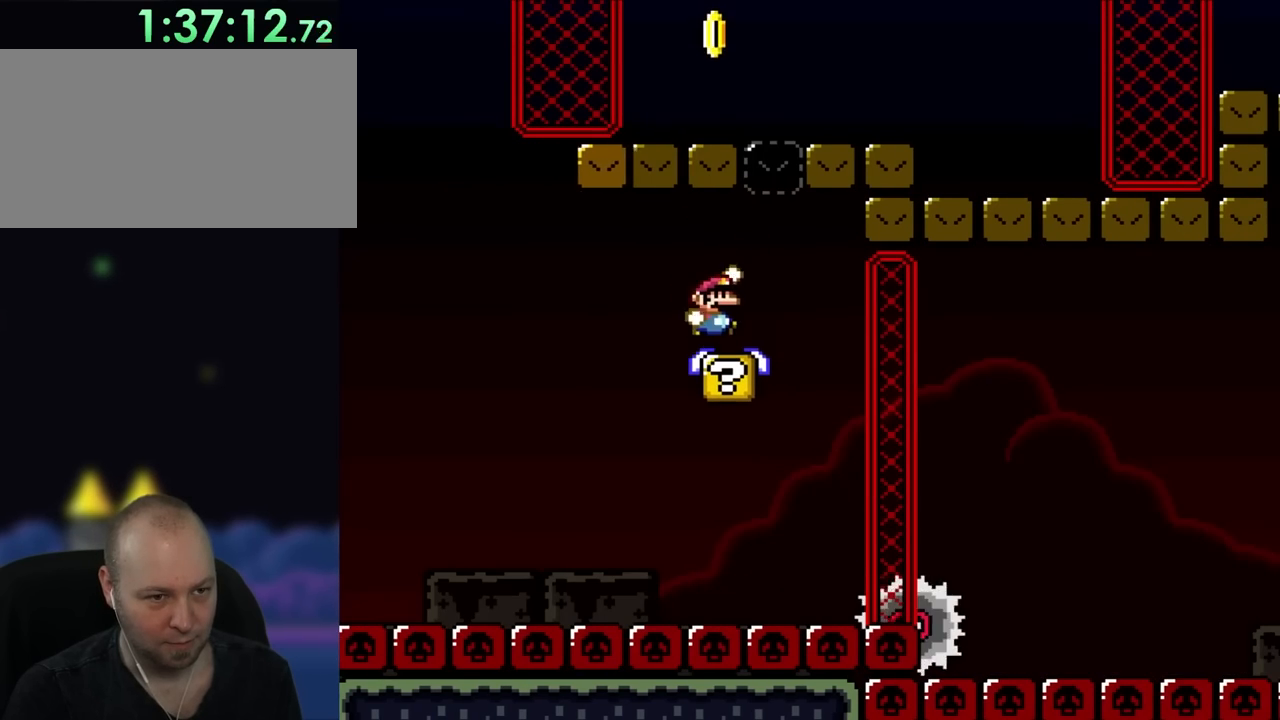
{"buttons": ["X"], "events": [[83, "B", "down"], [217, "DPAD_RIGHT", "up"], [250, "DPAD_LEFT", "down"], [317, "B", "up"], [317, "X", "down"], [350, "Y", "up"], [433, "DPAD_LEFT", "up"]]}
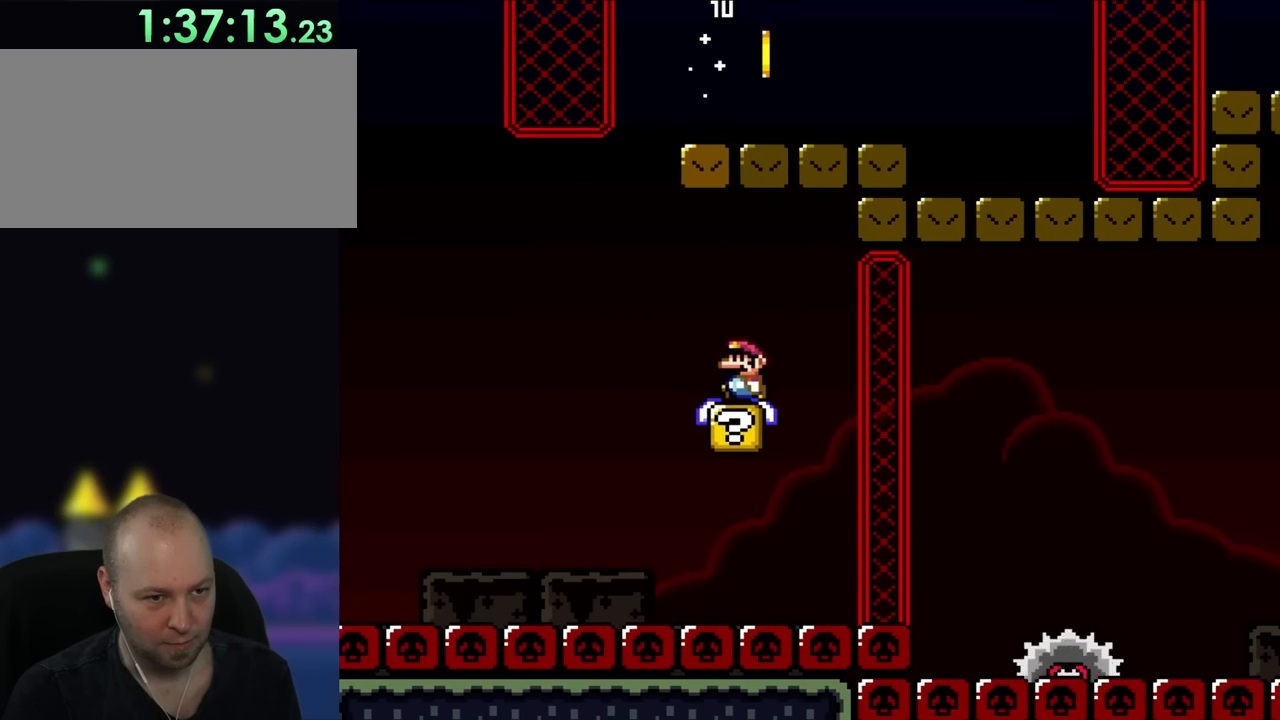
{"buttons": ["Y", "DPAD_LEFT"], "events": [[50, "X", "up"], [50, "Y", "down"], [450, "DPAD_LEFT", "down"]]}
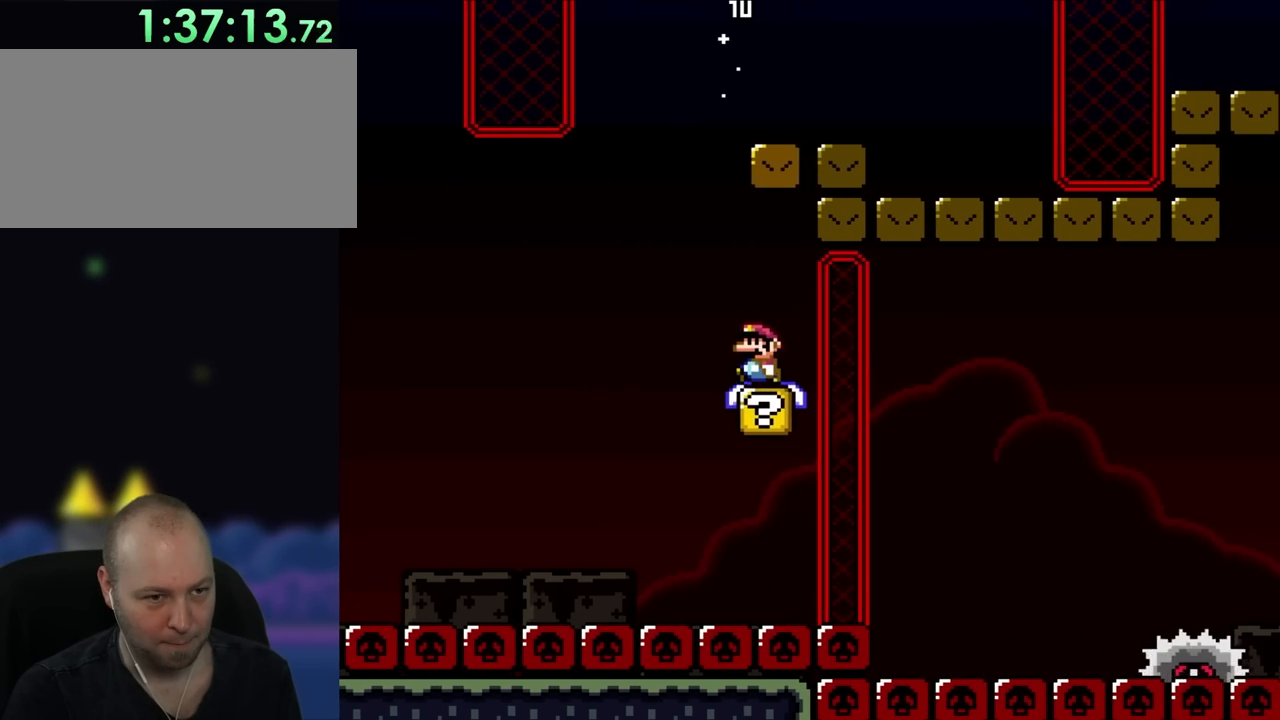
{"buttons": ["B", "Y", "DPAD_RIGHT"], "events": [[200, "B", "down"], [217, "DPAD_LEFT", "up"], [217, "DPAD_RIGHT", "down"]]}
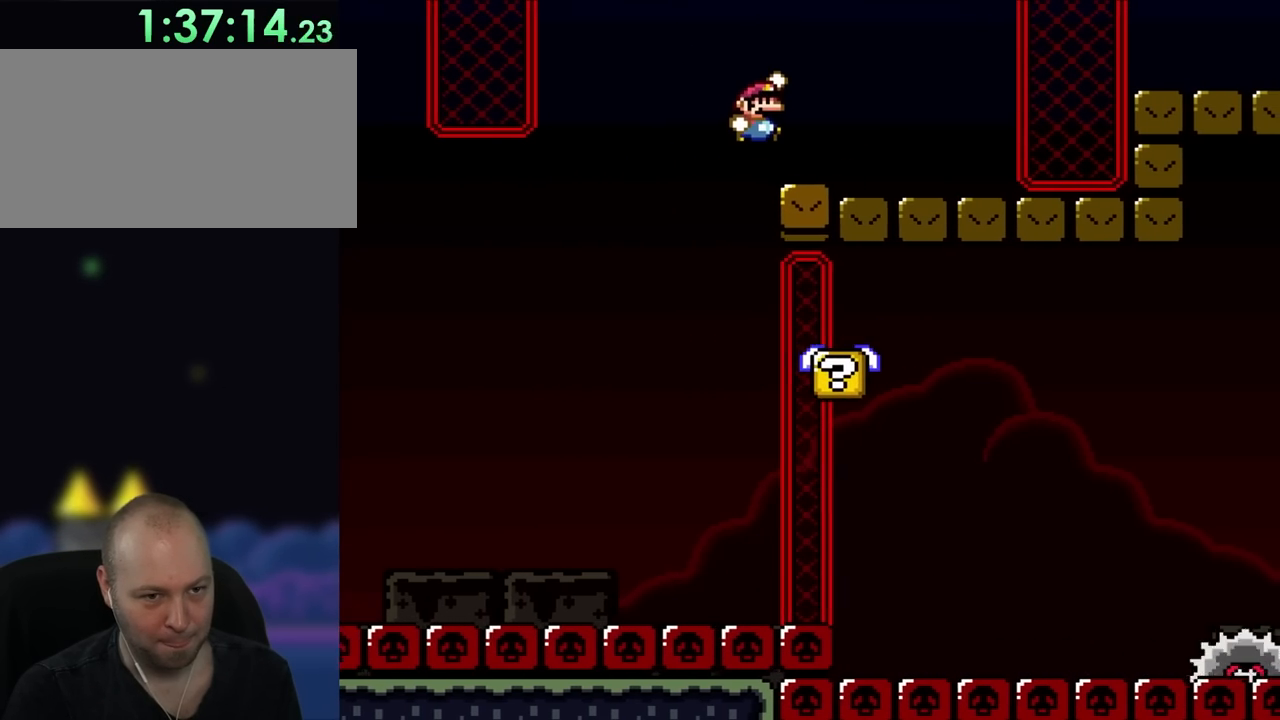
{"buttons": ["X"], "events": [[350, "B", "up"], [350, "DPAD_RIGHT", "up"], [350, "X", "down"], [383, "DPAD_LEFT", "down"], [383, "Y", "up"], [483, "DPAD_LEFT", "up"]]}
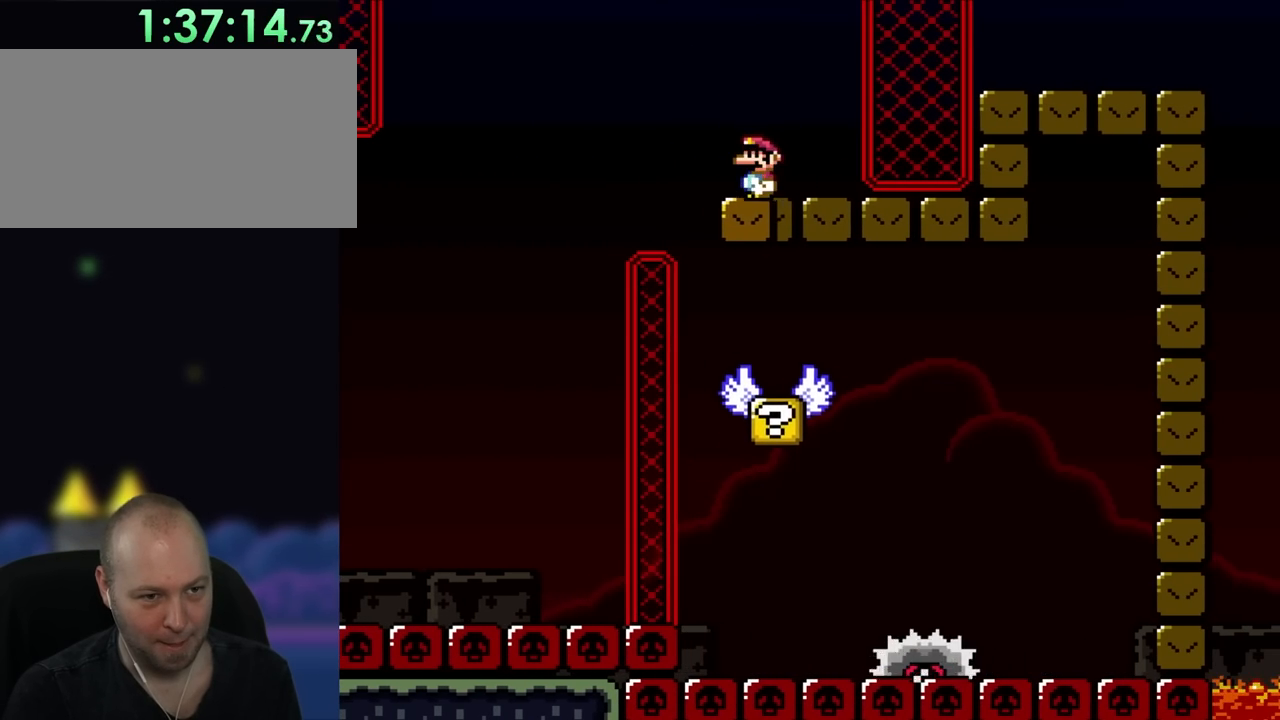
{"buttons": ["X"], "events": [[183, "A", "down"], [250, "A", "up"]]}
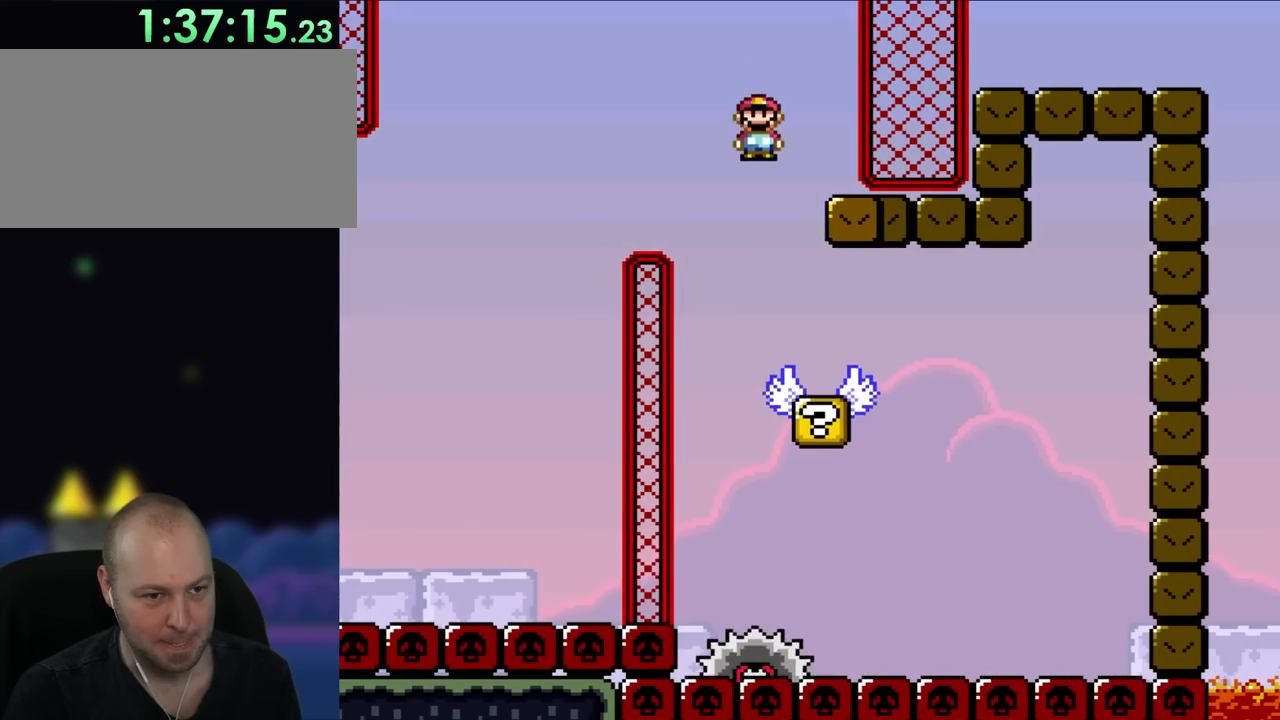
{"buttons": ["X"], "events": [[50, "DPAD_RIGHT", "down"], [283, "DPAD_RIGHT", "up"], [317, "DPAD_LEFT", "down"], [450, "DPAD_LEFT", "up"]]}
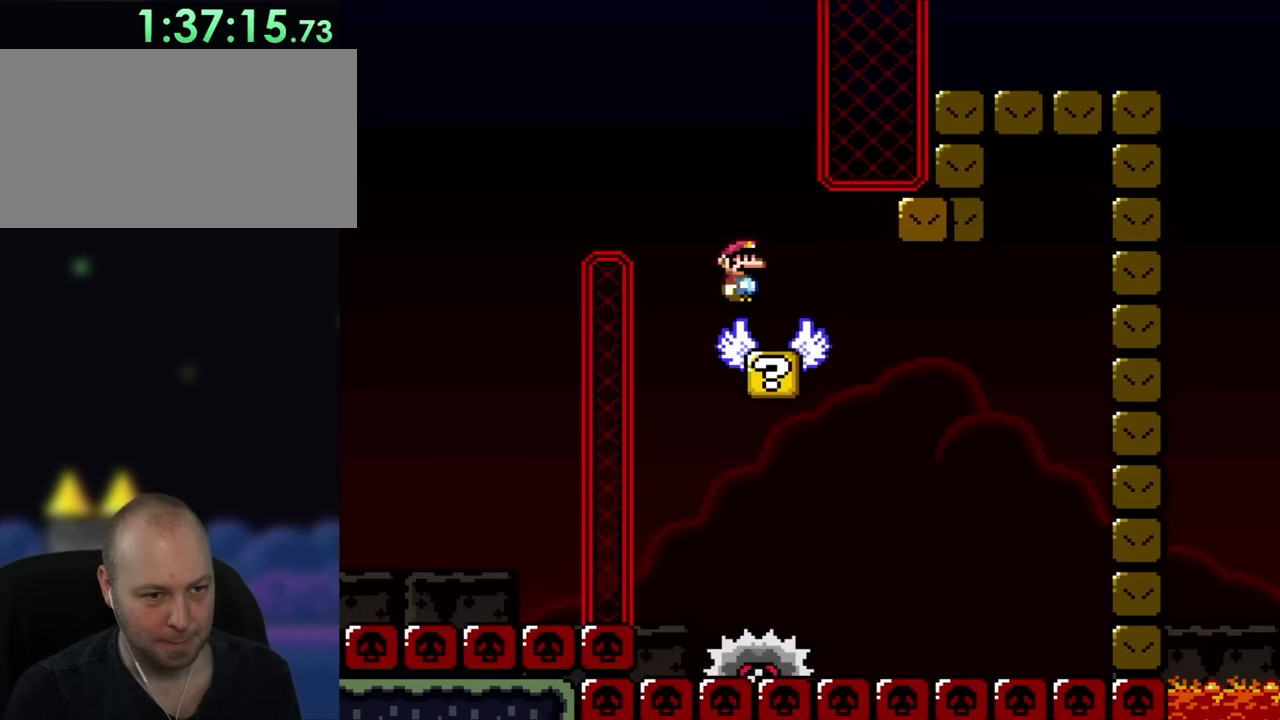
{"buttons": ["X", "DPAD_RIGHT"], "events": [[50, "A", "down"], [83, "DPAD_RIGHT", "down"], [150, "A", "up"], [200, "DPAD_RIGHT", "up"], [350, "DPAD_RIGHT", "down"]]}
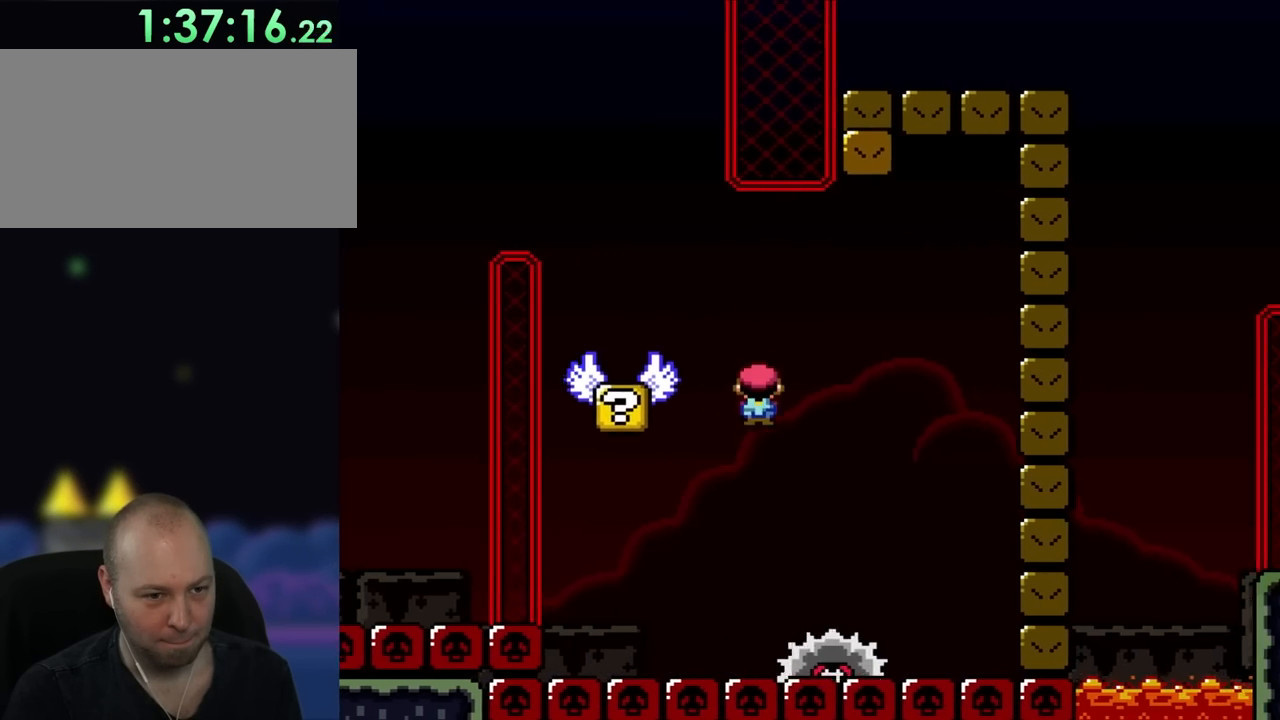
{"buttons": ["A", "X", "DPAD_LEFT"], "events": [[250, "A", "down"], [383, "DPAD_RIGHT", "up"], [417, "DPAD_LEFT", "down"]]}
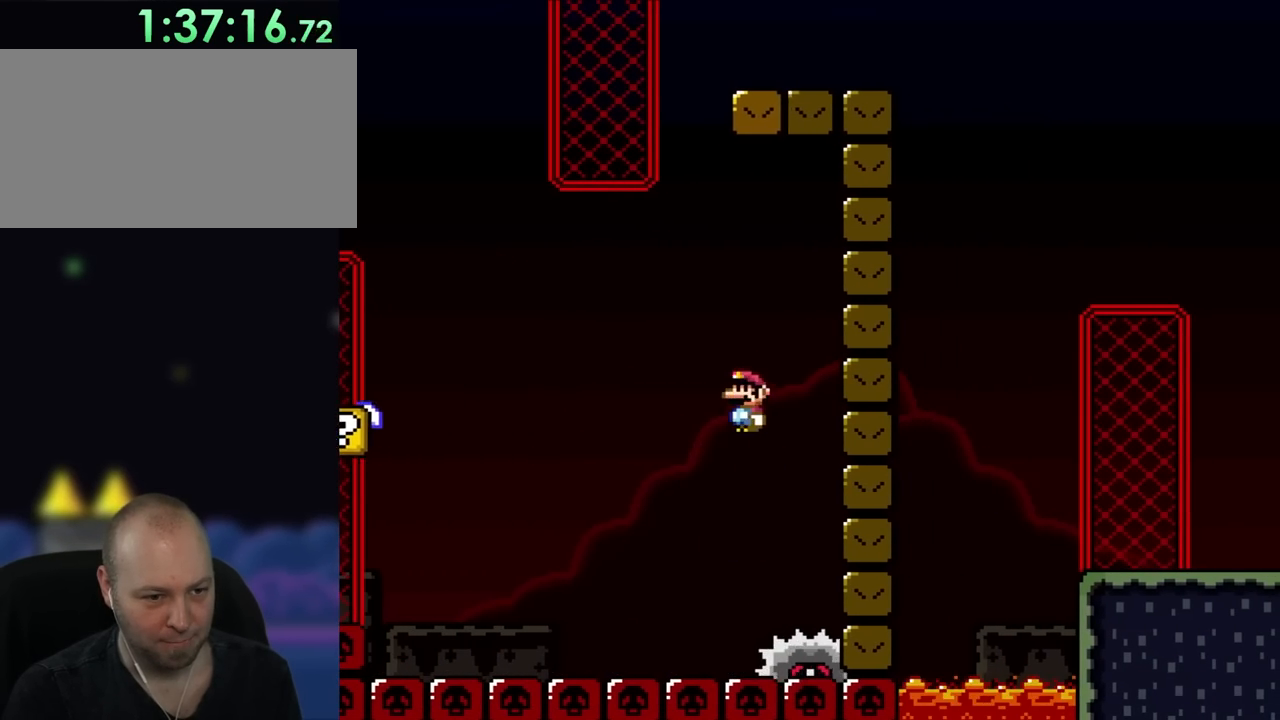
{"buttons": ["A", "X"], "events": [[50, "A", "up"], [217, "DPAD_LEFT", "up"], [483, "A", "down"]]}
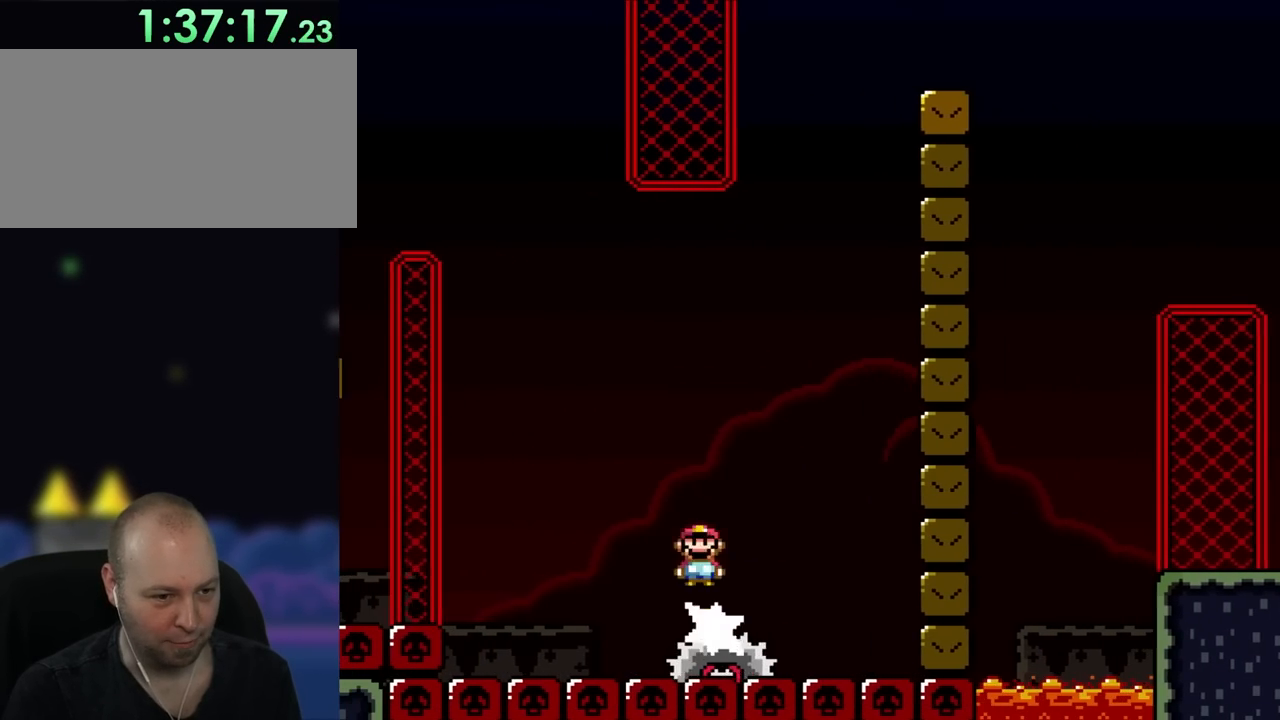
{"buttons": ["X", "DPAD_RIGHT"], "events": [[117, "DPAD_LEFT", "down"], [150, "A", "up"], [317, "DPAD_LEFT", "up"], [467, "DPAD_RIGHT", "down"]]}
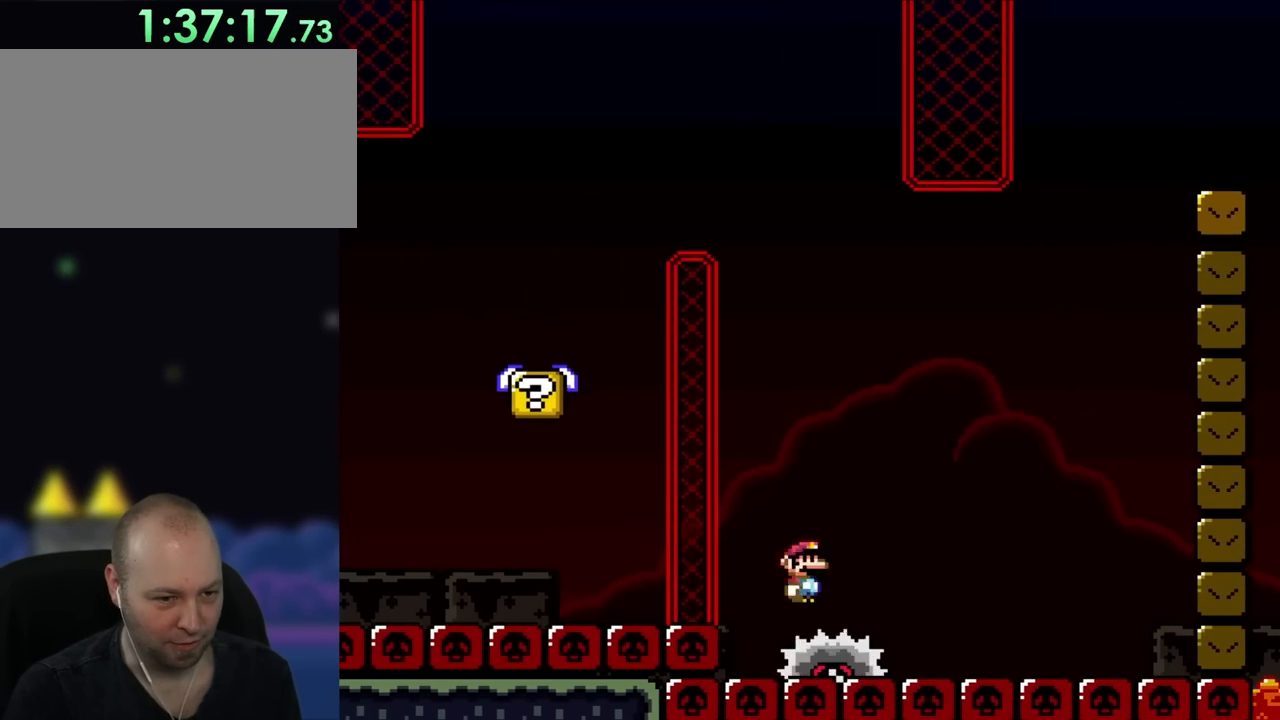
{"buttons": ["X"], "events": [[50, "A", "down"], [217, "A", "up"], [317, "DPAD_RIGHT", "up"], [350, "A", "down"], [350, "DPAD_LEFT", "down"], [483, "A", "up"], [483, "DPAD_LEFT", "up"]]}
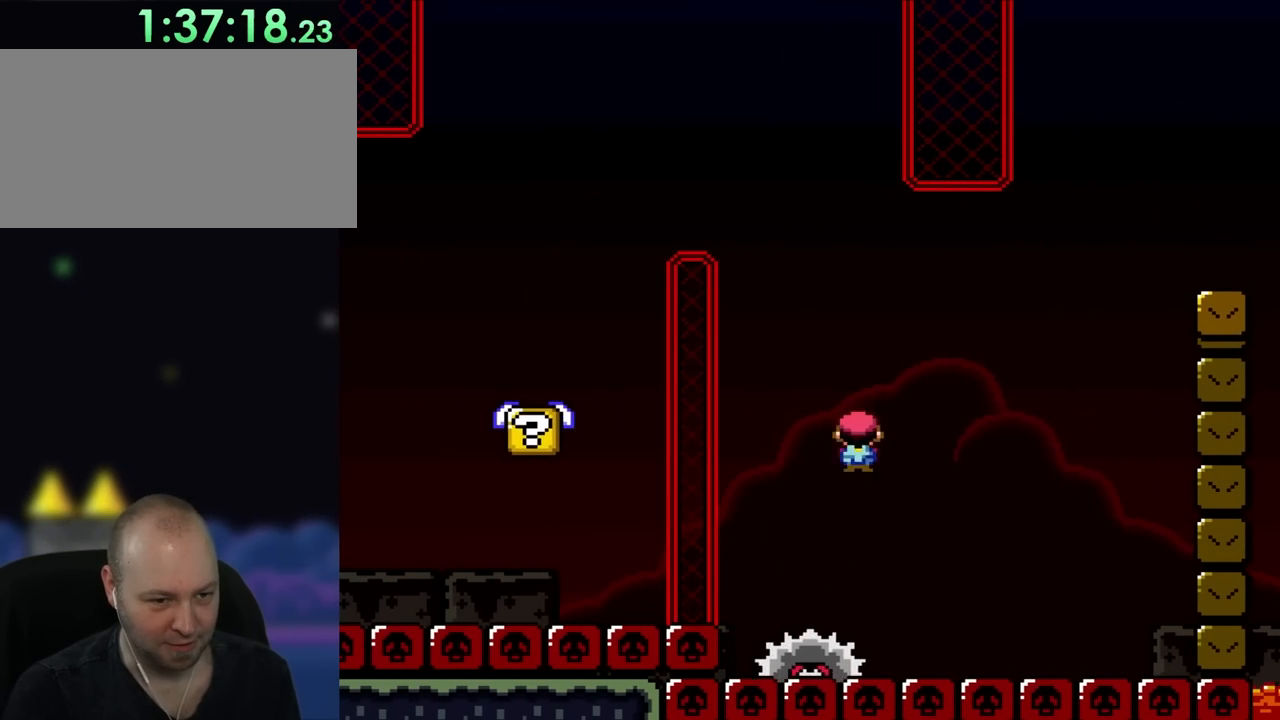
{"buttons": ["A", "X", "DPAD_RIGHT"], "events": [[83, "DPAD_RIGHT", "down"], [183, "A", "down"]]}
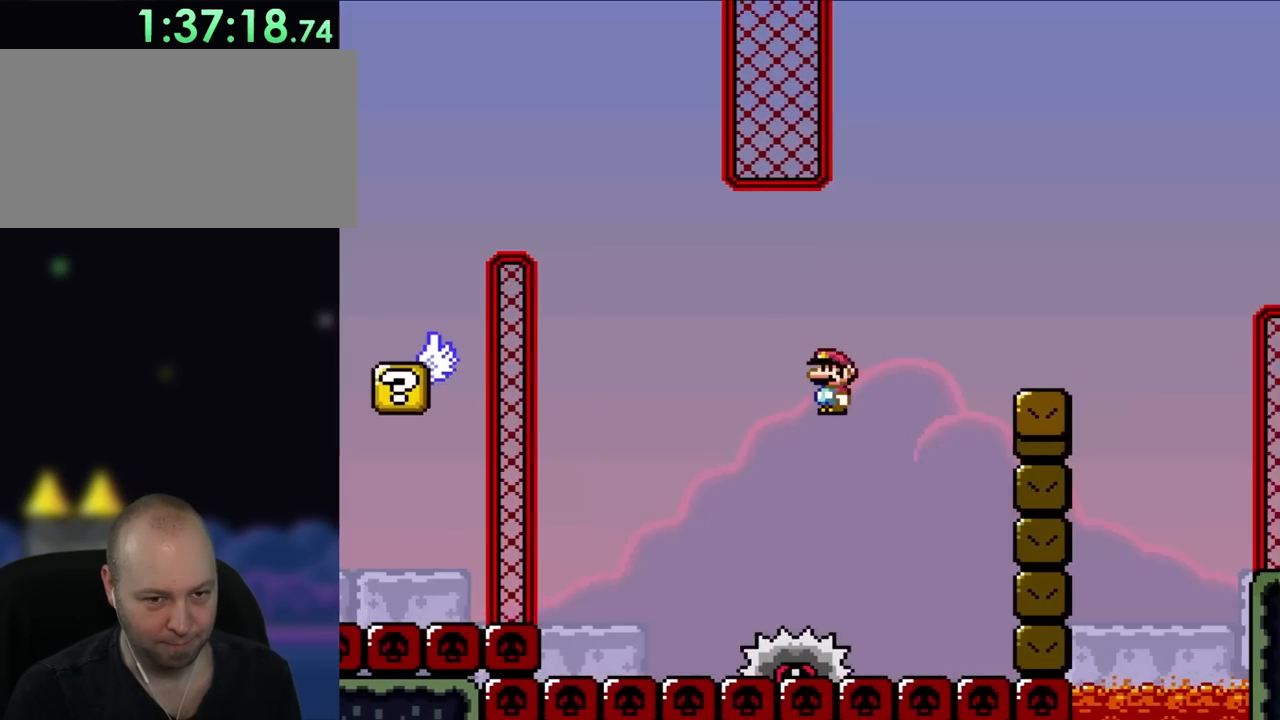
{"buttons": ["X", "DPAD_RIGHT"], "events": [[200, "A", "up"]]}
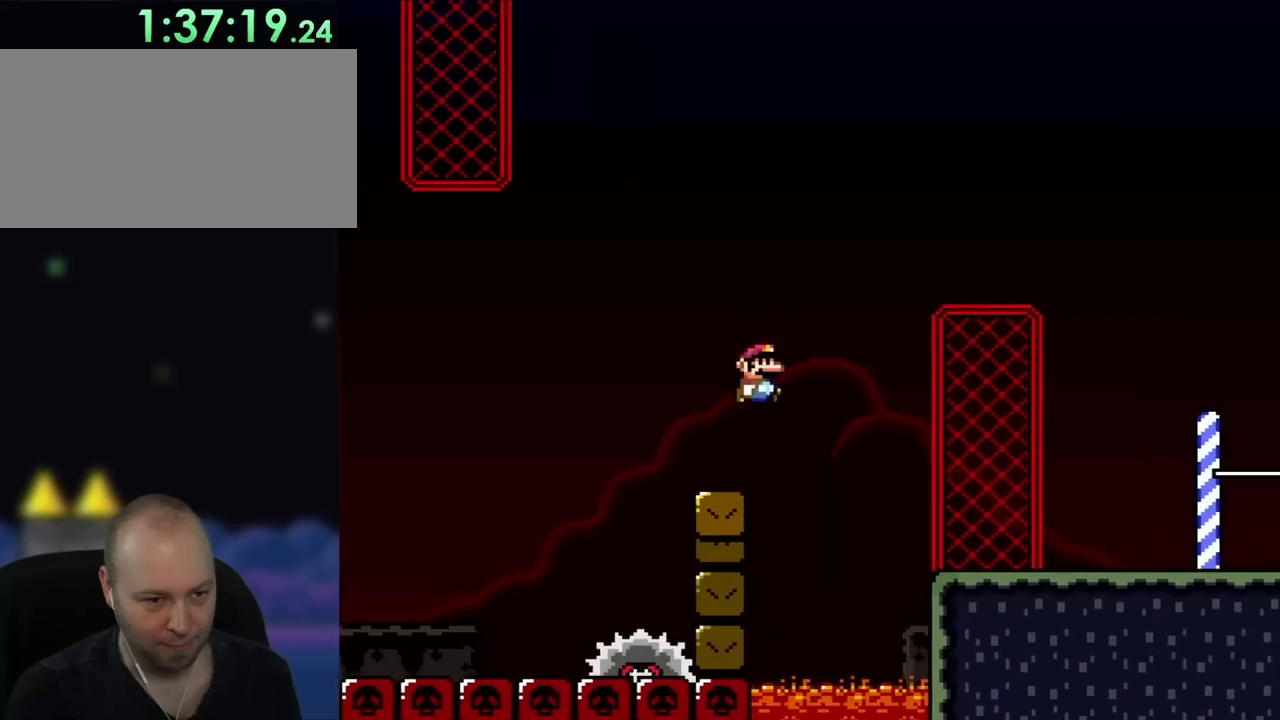
{"buttons": ["B", "Y", "DPAD_RIGHT"], "events": [[17, "Y", "down"], [67, "B", "down"], [200, "X", "up"]]}
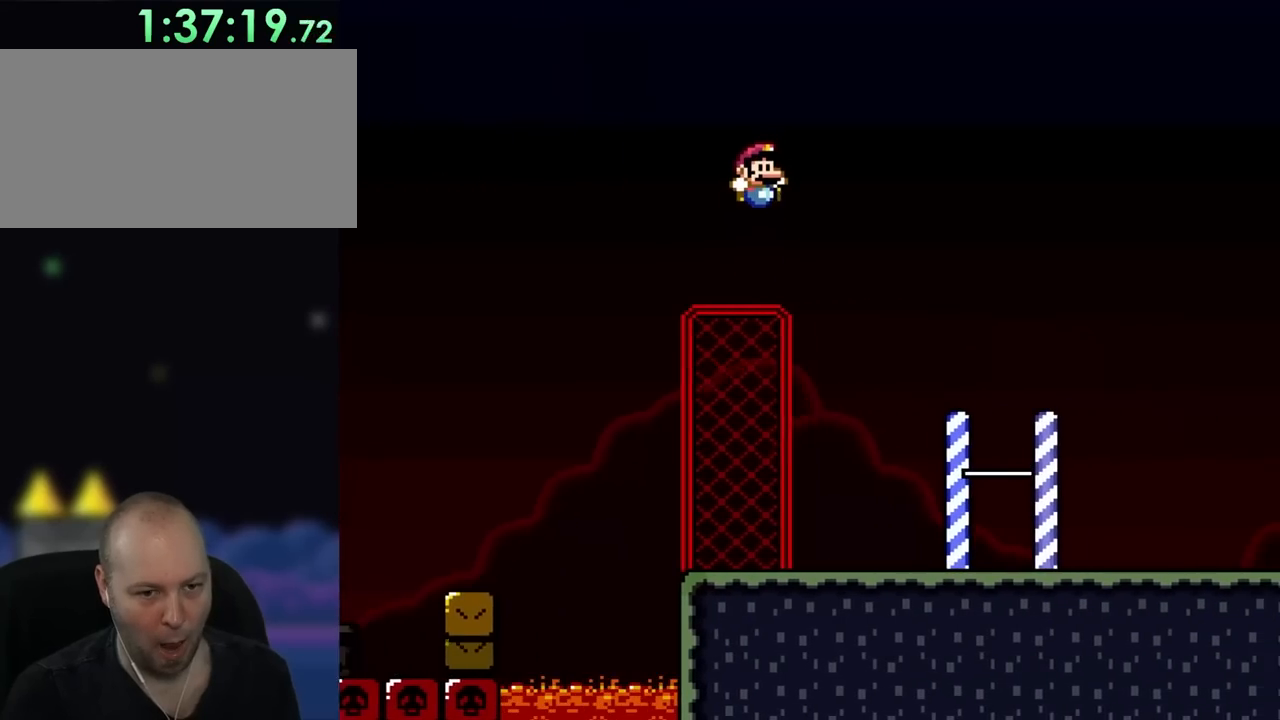
{"buttons": ["Y", "DPAD_RIGHT"], "events": [[150, "B", "up"]]}
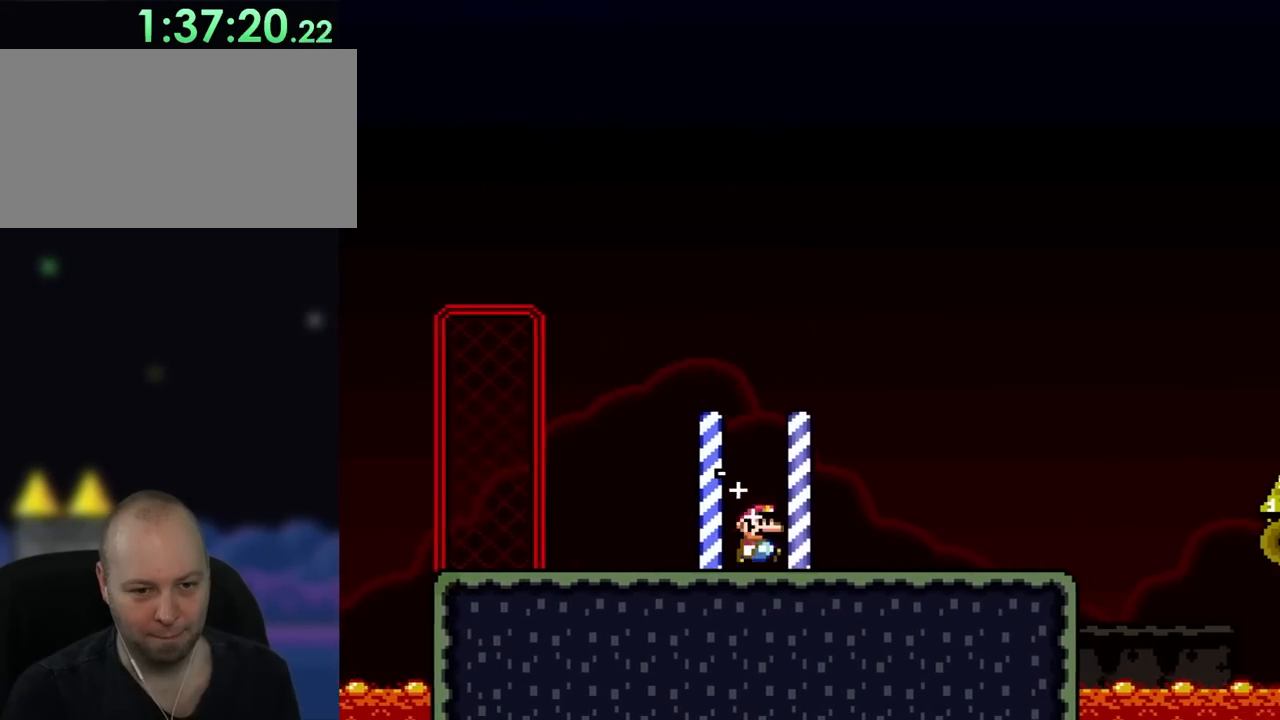
{"buttons": ["Y", "DPAD_RIGHT"], "events": []}
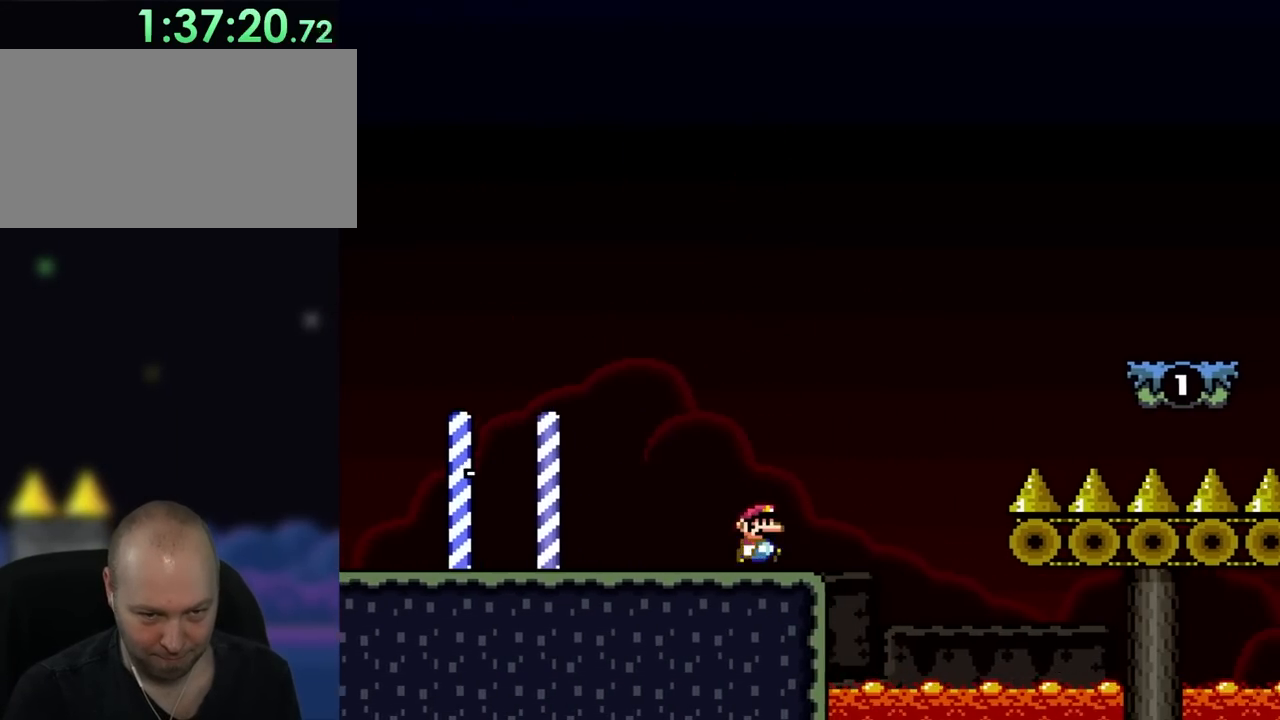
{"buttons": ["B", "Y", "DPAD_RIGHT"], "events": [[150, "B", "down"]]}
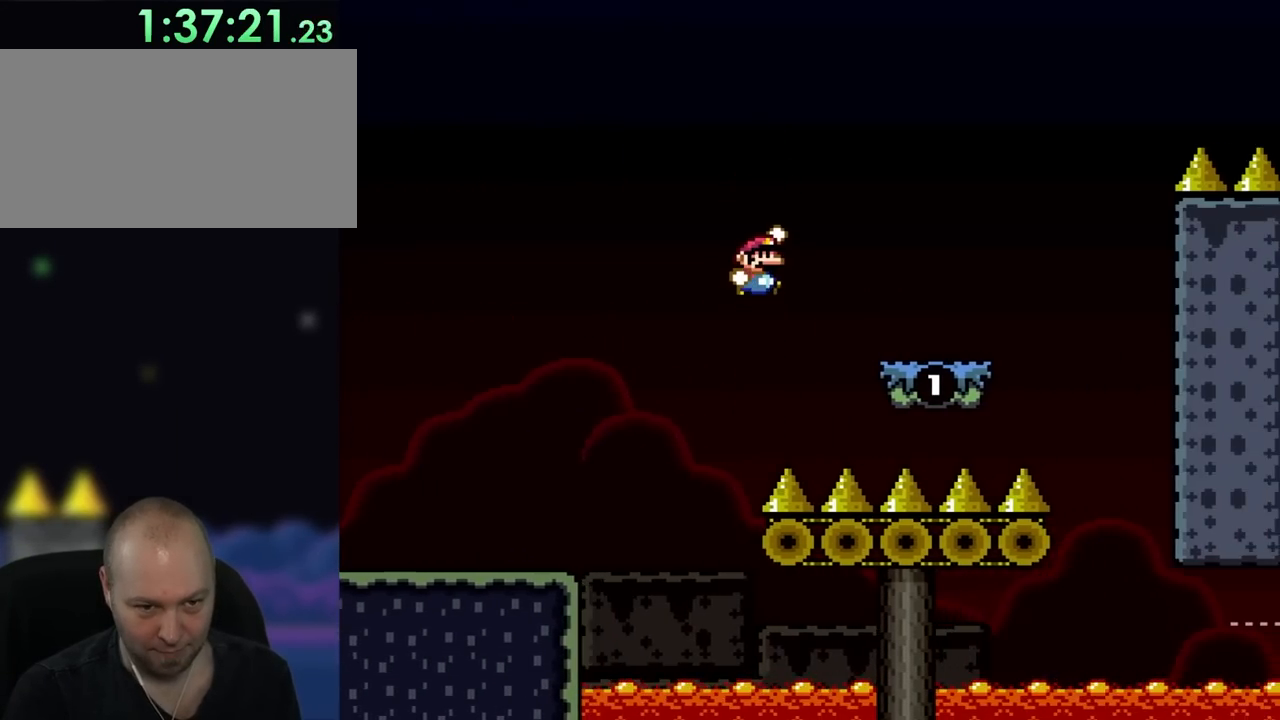
{"buttons": ["Y", "DPAD_RIGHT"], "events": [[283, "B", "up"]]}
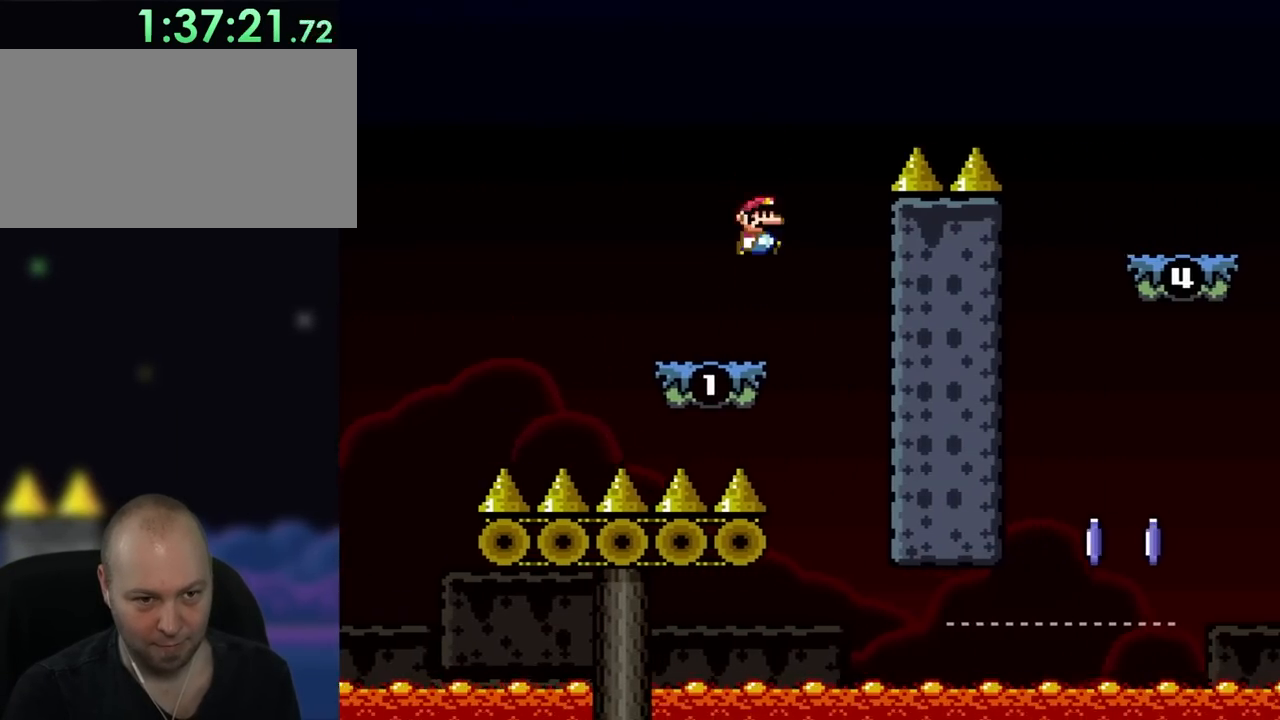
{"buttons": ["B", "Y", "DPAD_RIGHT"], "events": [[17, "B", "down"]]}
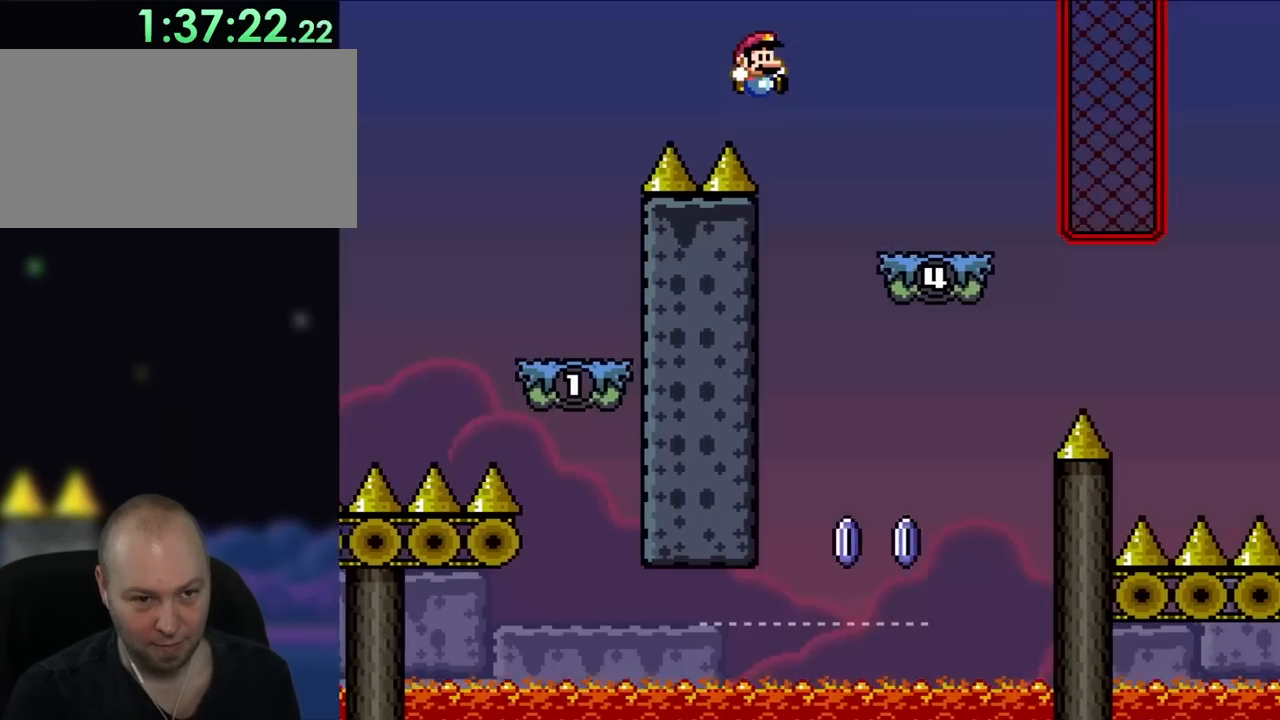
{"buttons": ["A", "X", "DPAD_LEFT"], "events": [[250, "B", "up"], [250, "X", "down"], [250, "Y", "up"], [350, "DPAD_RIGHT", "up"], [383, "DPAD_LEFT", "down"], [433, "A", "down"]]}
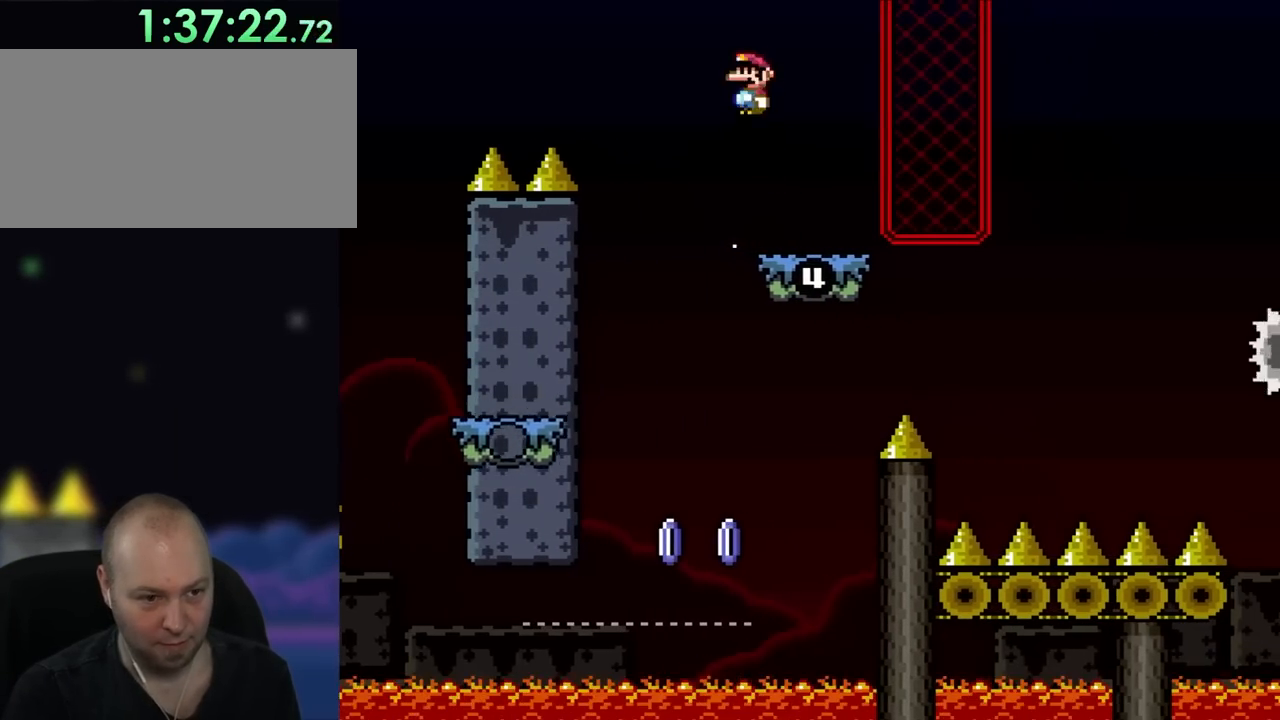
{"buttons": ["A", "X"], "events": [[83, "A", "up"], [117, "DPAD_LEFT", "up"], [250, "DPAD_LEFT", "down"], [317, "A", "down"], [383, "DPAD_LEFT", "up"]]}
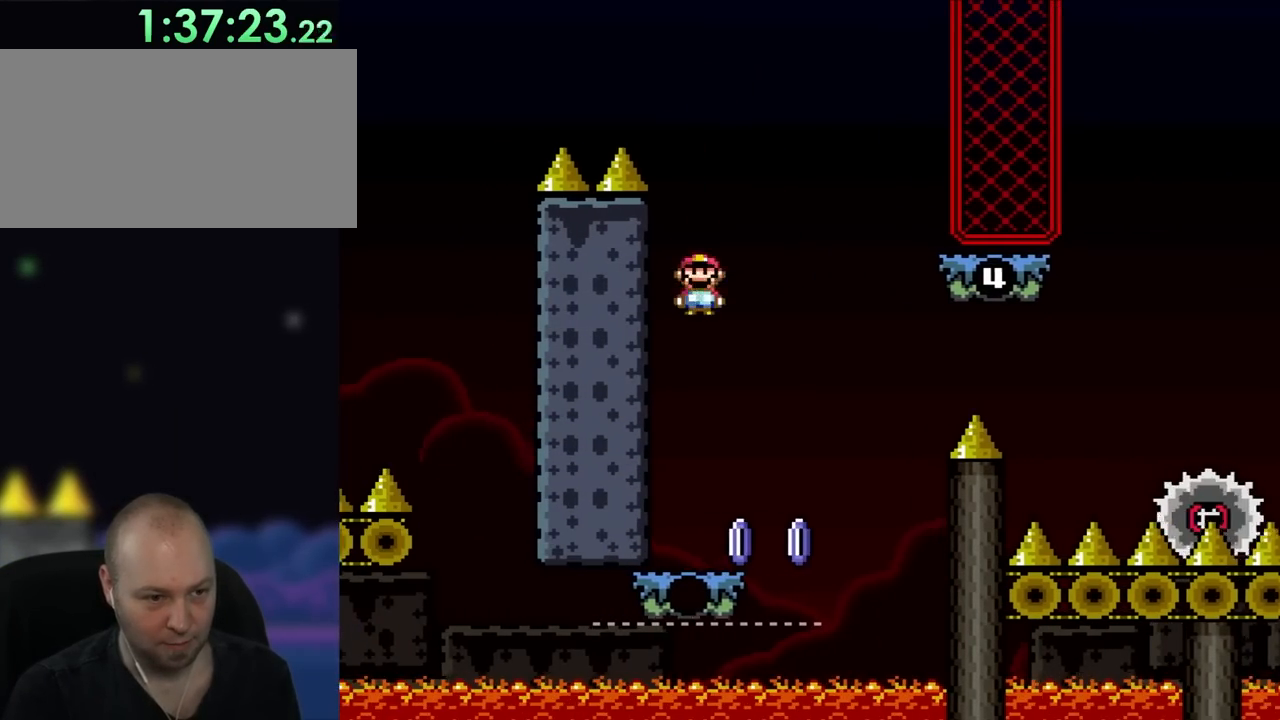
{"buttons": ["A", "X", "DPAD_RIGHT"], "events": [[50, "A", "up"], [83, "DPAD_RIGHT", "down"], [483, "A", "down"]]}
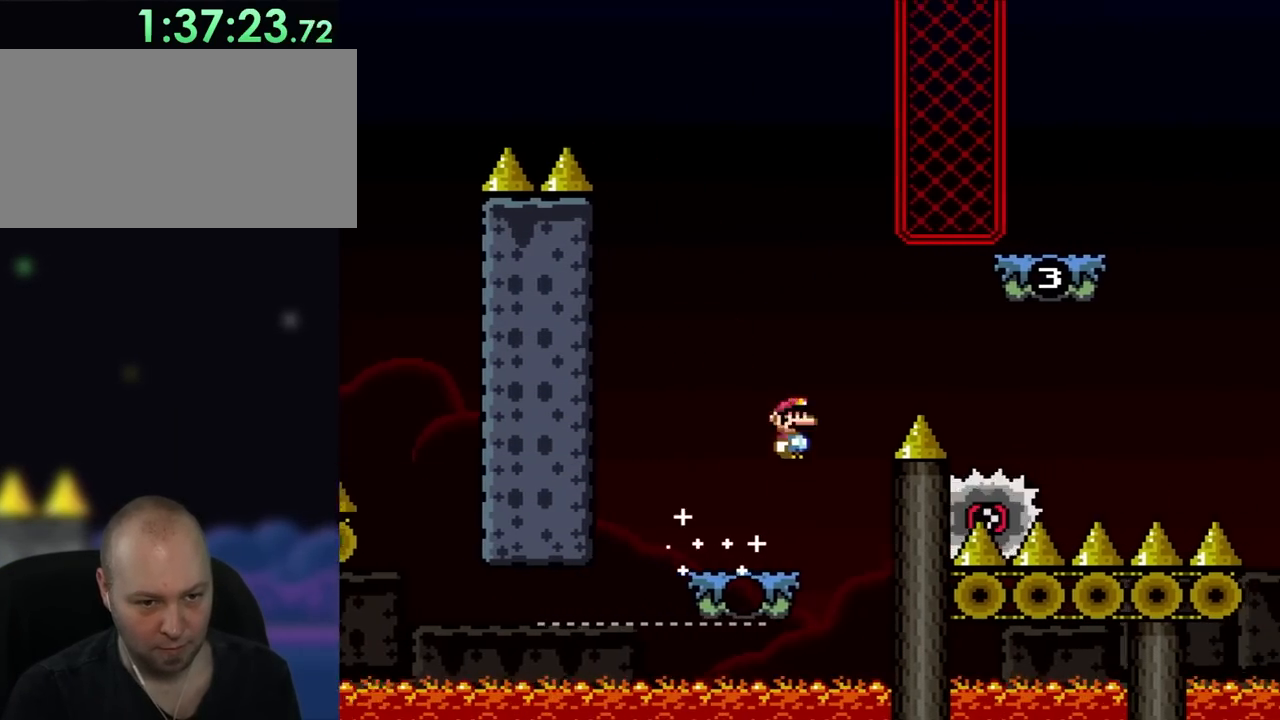
{"buttons": ["A", "X", "DPAD_RIGHT"], "events": []}
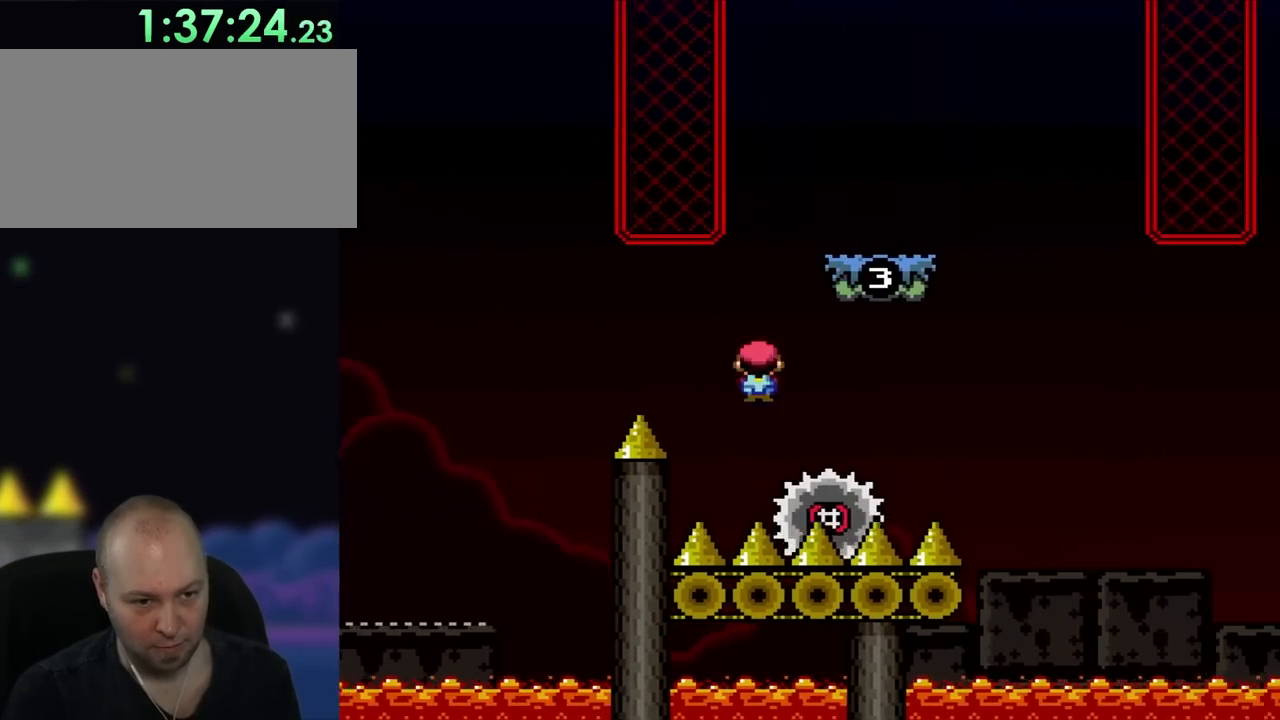
{"buttons": ["A", "X", "DPAD_RIGHT"], "events": []}
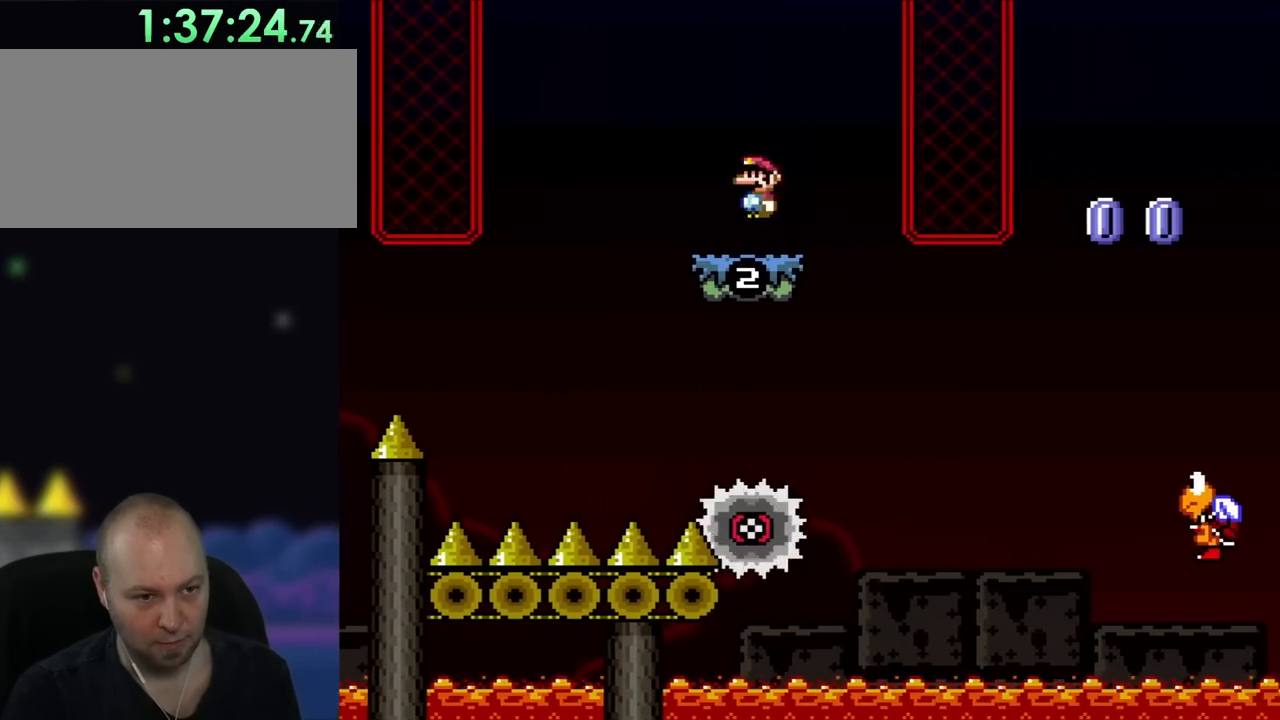
{"buttons": ["X", "DPAD_LEFT"], "events": [[50, "DPAD_LEFT", "down"], [50, "DPAD_RIGHT", "up"], [150, "A", "up"], [183, "DPAD_LEFT", "up"], [483, "DPAD_LEFT", "down"]]}
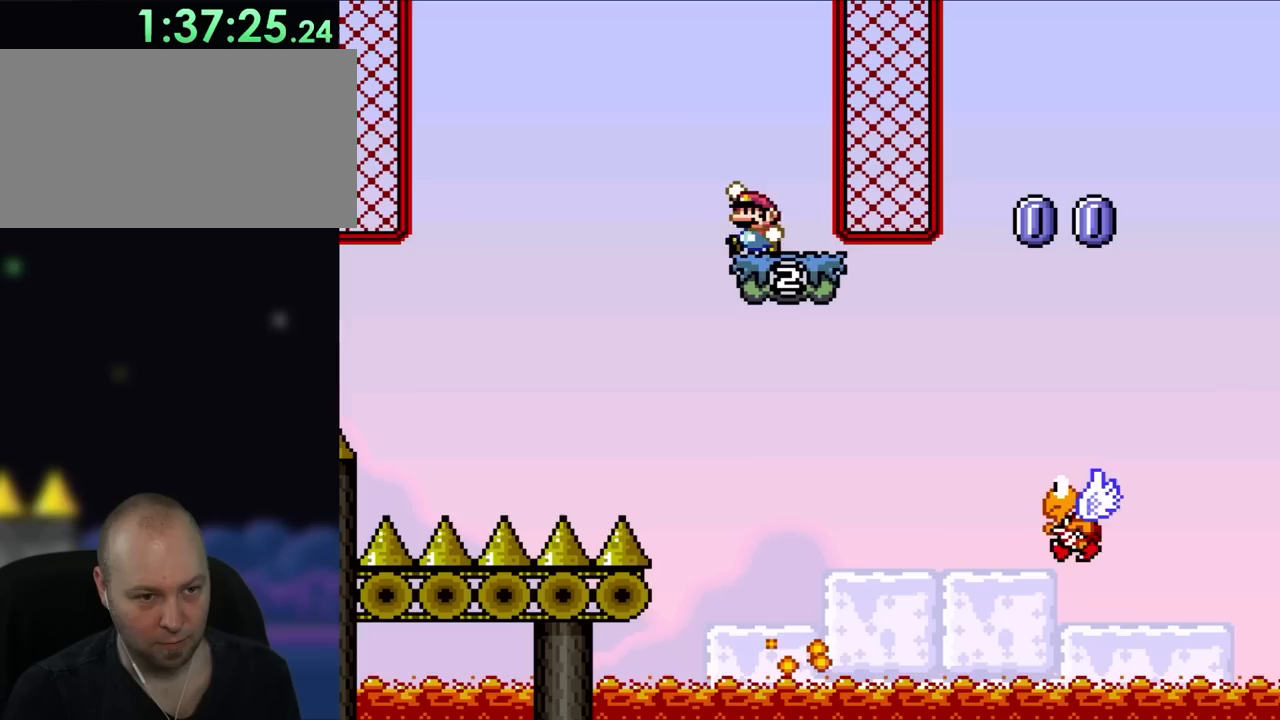
{"buttons": ["Y", "DPAD_RIGHT"], "events": [[83, "Y", "down"], [117, "B", "down"], [117, "X", "up"], [217, "DPAD_LEFT", "up"], [250, "B", "up"], [317, "DPAD_RIGHT", "down"]]}
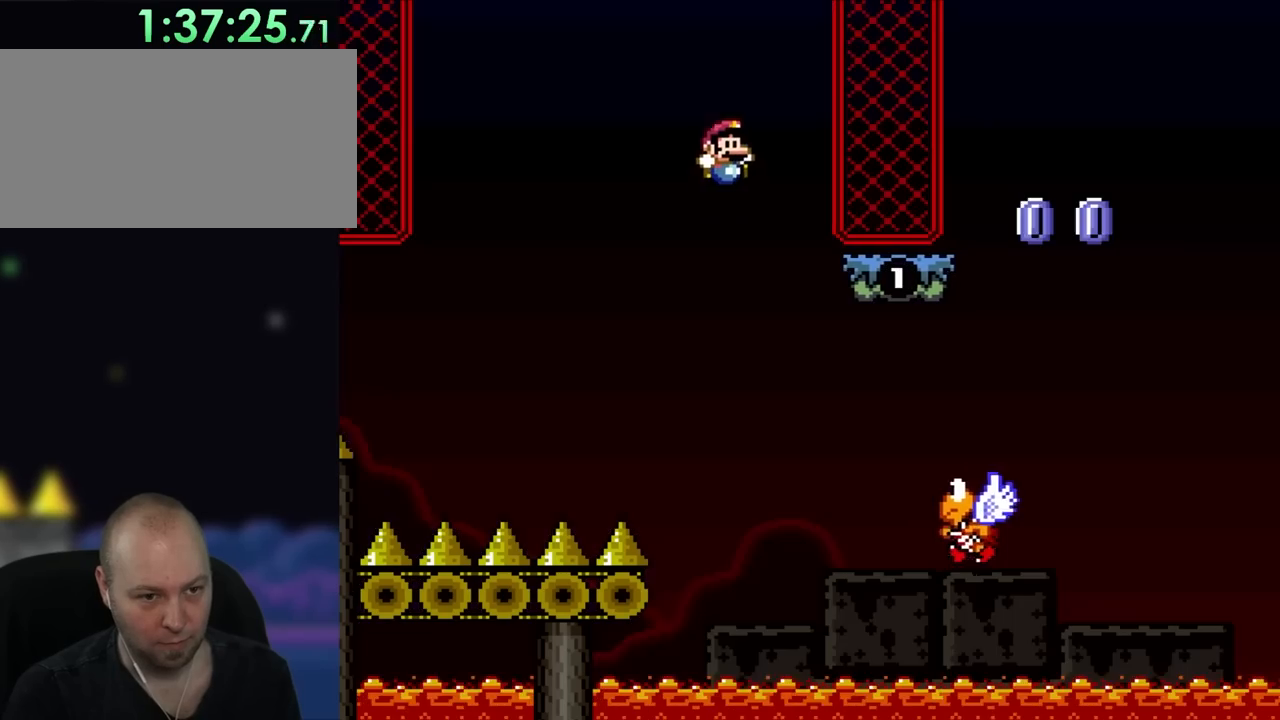
{"buttons": ["B", "Y", "DPAD_RIGHT"], "events": [[117, "B", "down"]]}
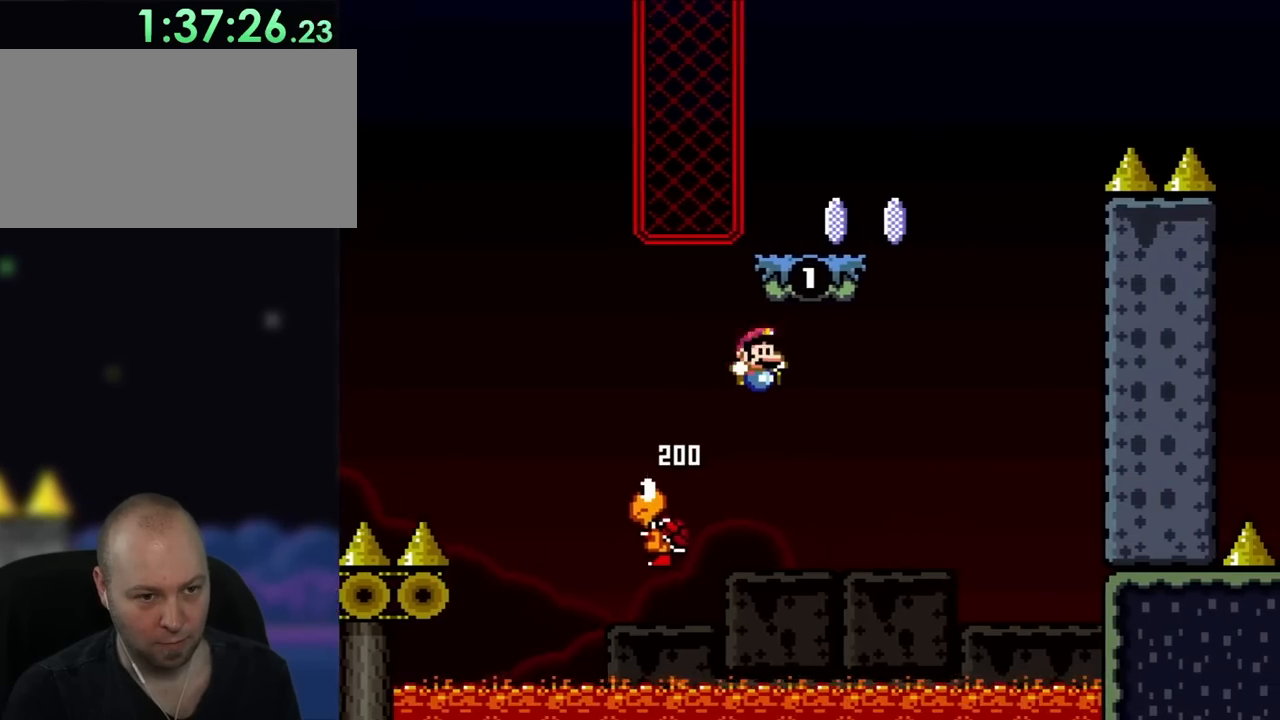
{"buttons": ["X", "DPAD_RIGHT"], "events": [[167, "DPAD_RIGHT", "up"], [183, "DPAD_LEFT", "down"], [250, "DPAD_LEFT", "up"], [250, "DPAD_RIGHT", "down"], [317, "B", "up"], [317, "X", "down"], [333, "Y", "up"]]}